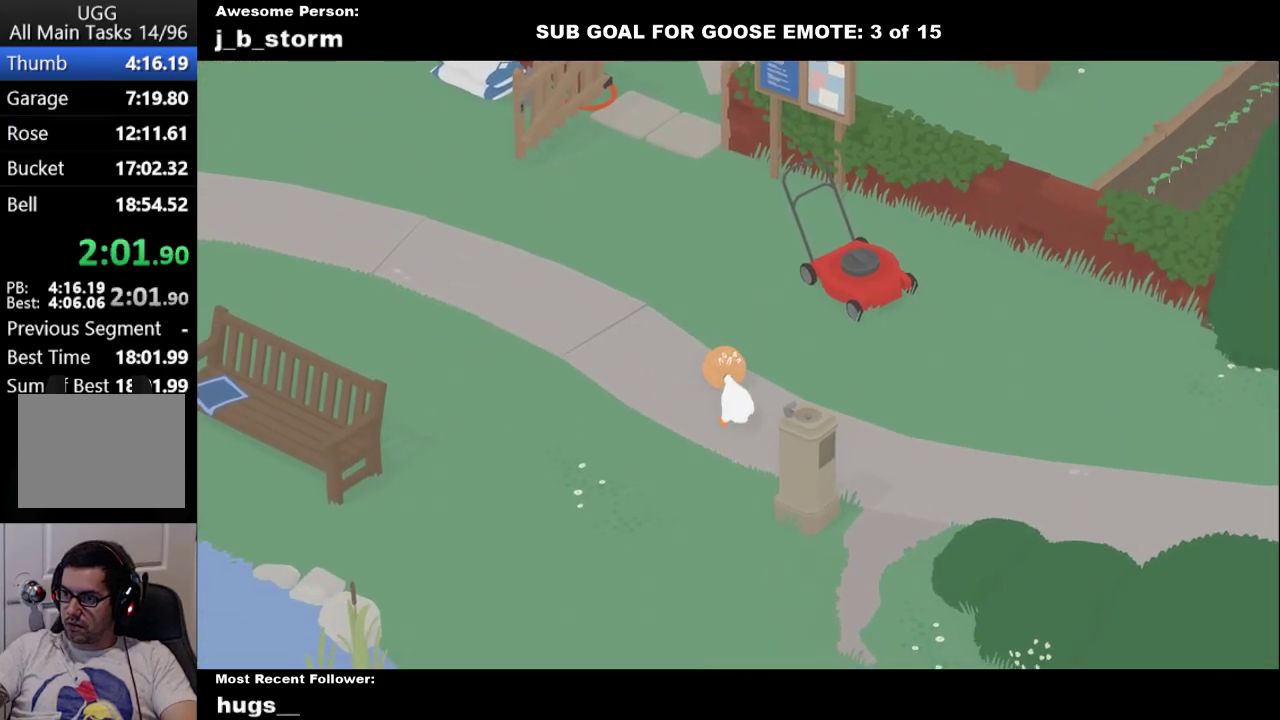
Gameplay with a controller (Xbox layout); each line is a JSON object with the inputs held at the frame after it. "events" lists button and stick changes between this image and that frame as [ms after this image, input, new state], when the widget could be followed in between. Not read: L2 R2 R3 right_stick.
{"buttons": ["A"], "left_stick": "down", "events": []}
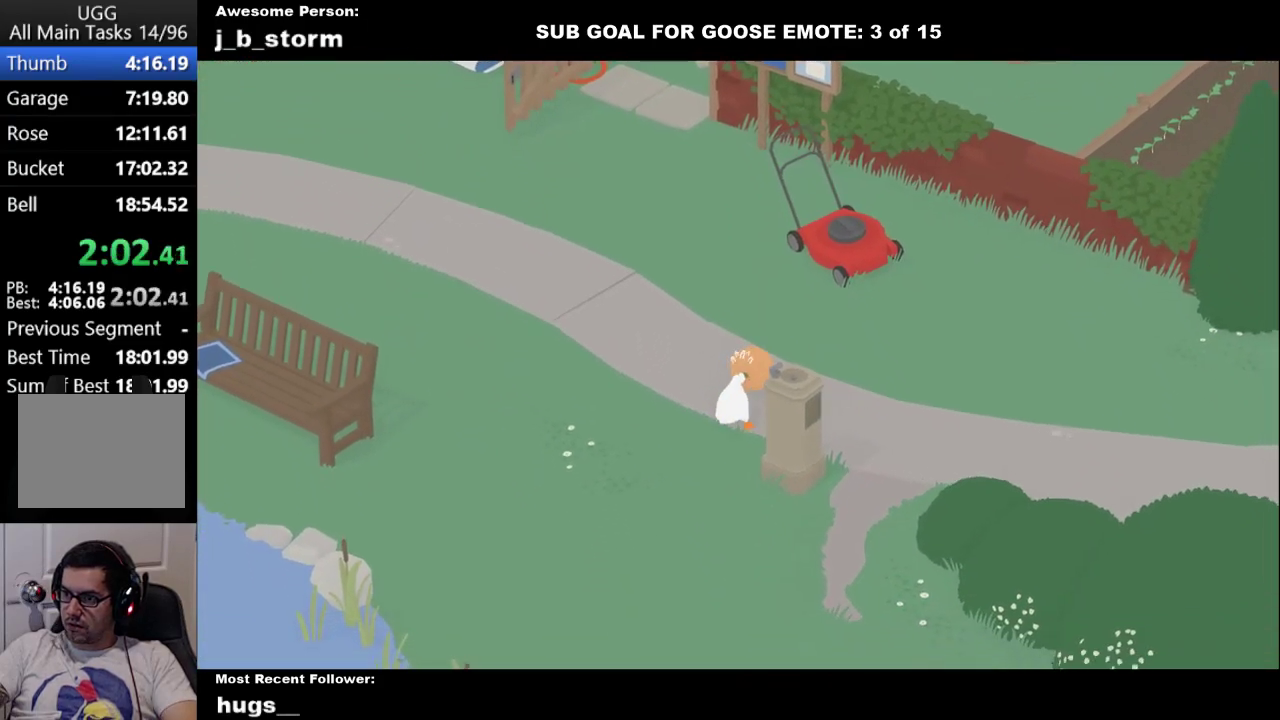
{"buttons": ["A"], "left_stick": "down", "events": []}
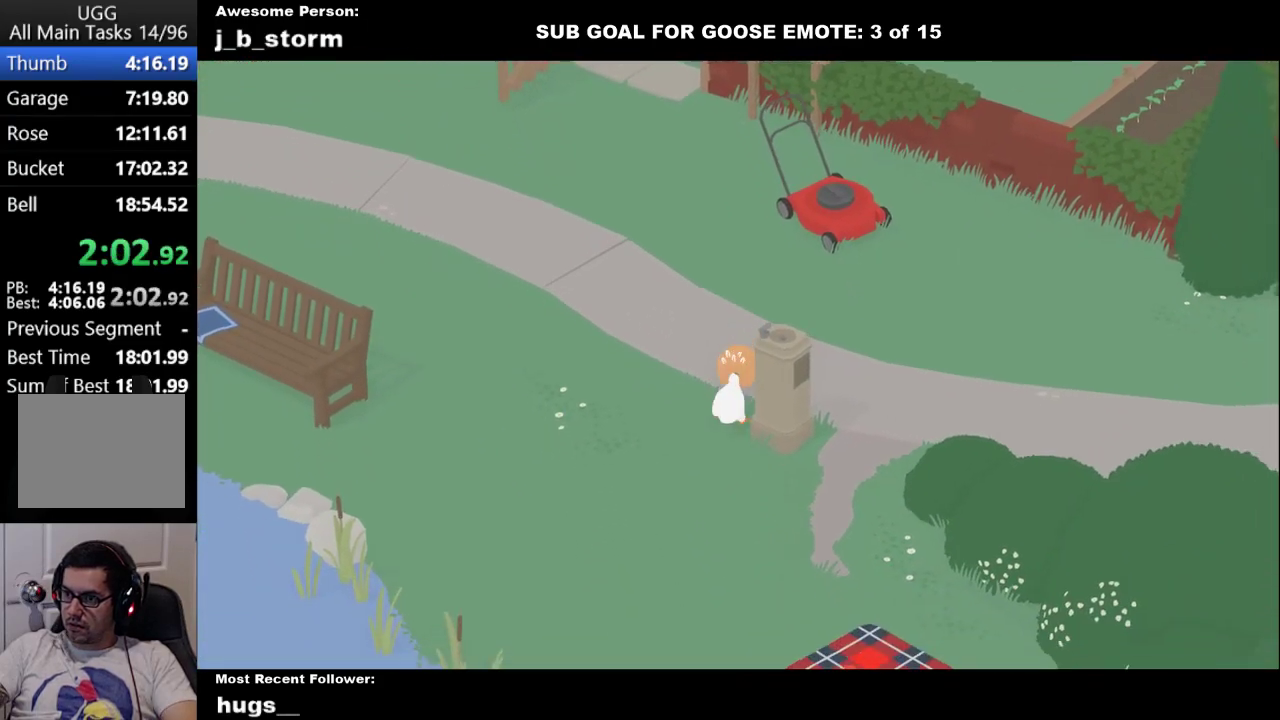
{"buttons": ["A"], "left_stick": "down", "events": []}
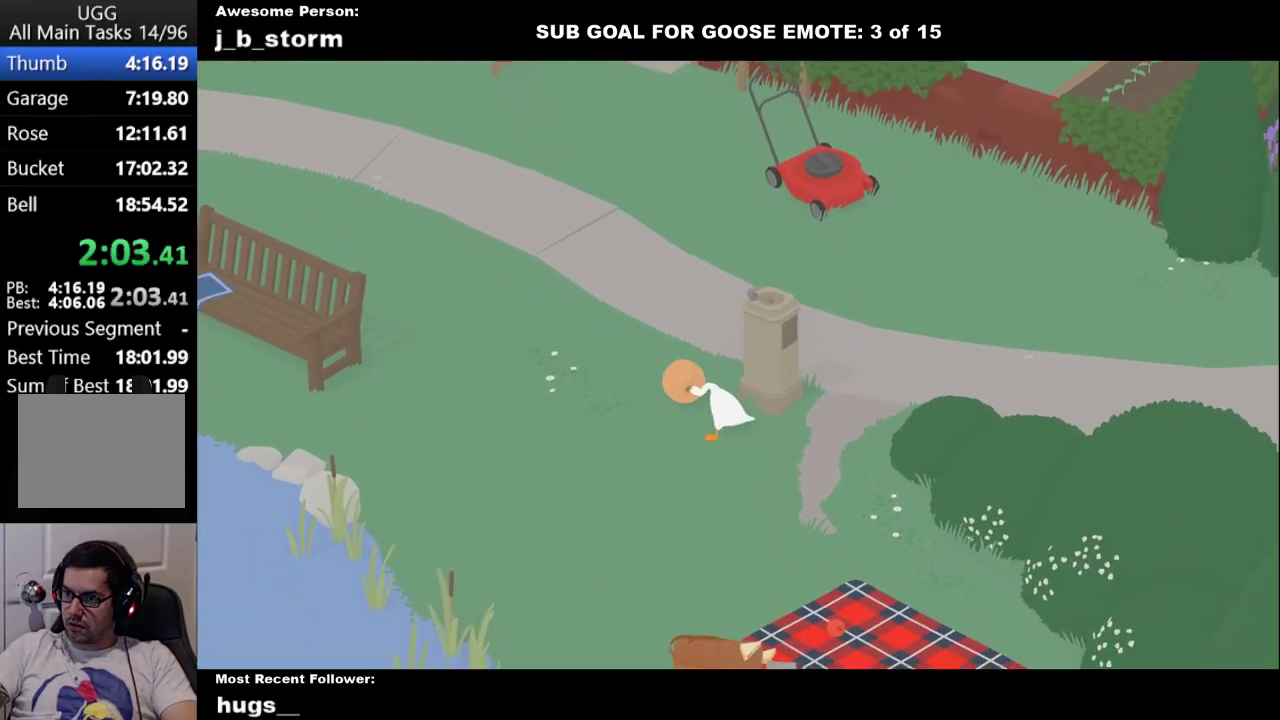
{"buttons": ["A"], "left_stick": "down-right", "events": [[100, "left_stick", "down-right"]]}
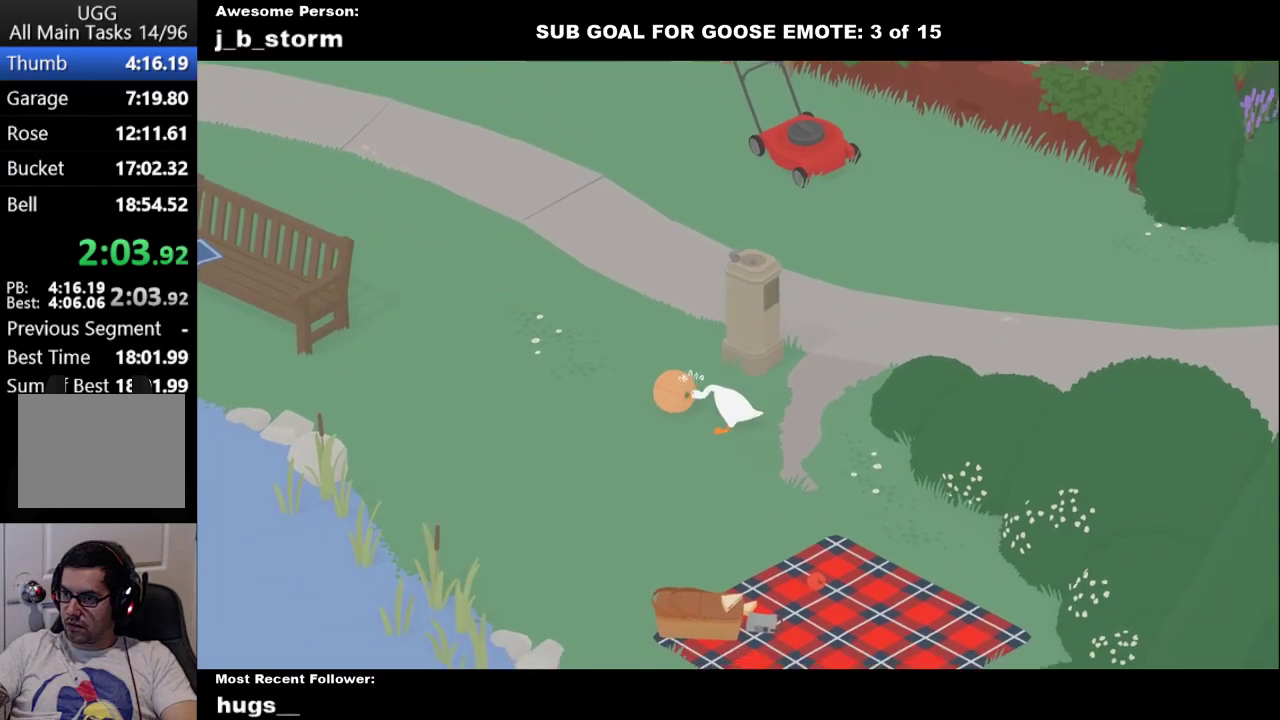
{"buttons": ["A"], "left_stick": "down-right", "events": []}
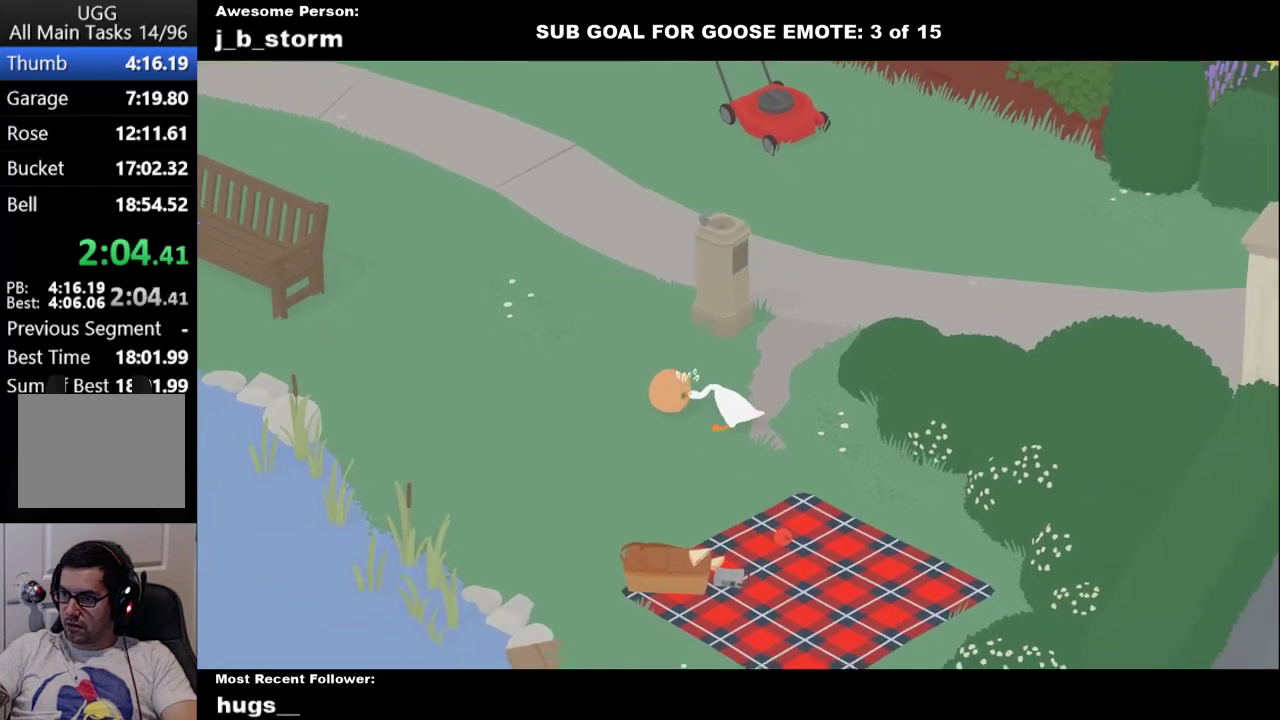
{"buttons": ["A"], "left_stick": "down-right", "events": []}
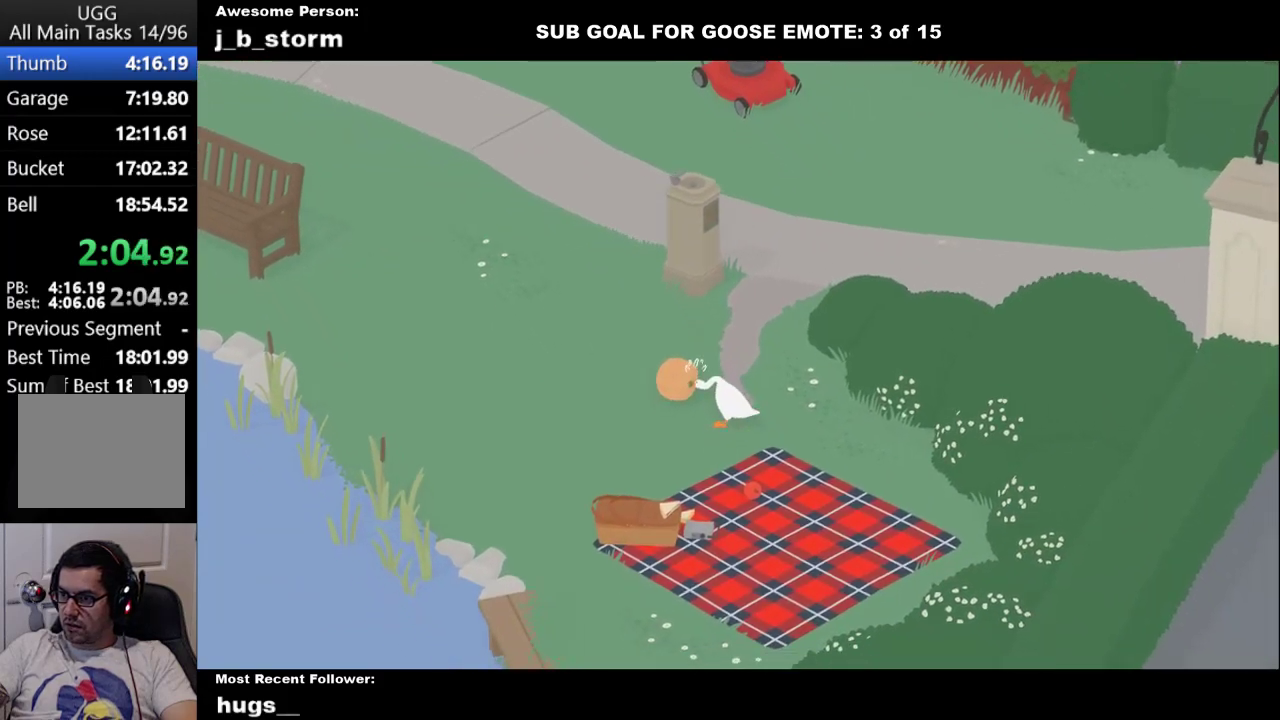
{"buttons": ["A"], "left_stick": "down-right", "events": []}
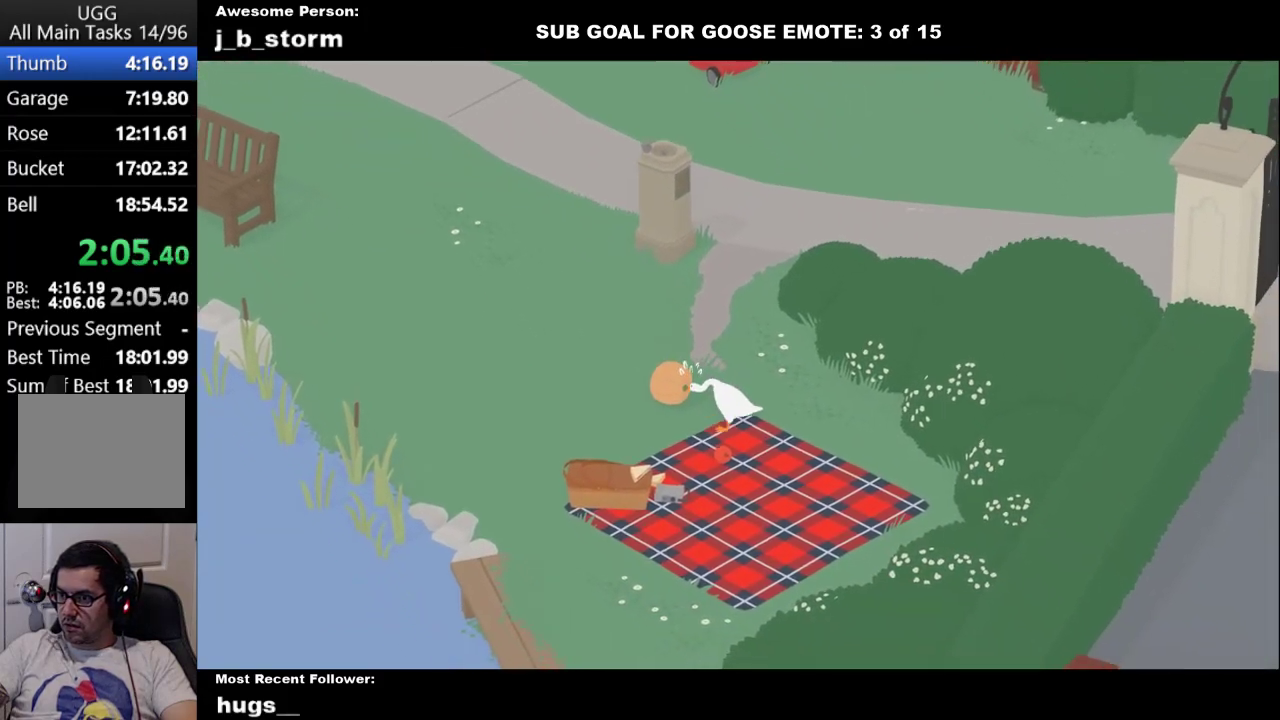
{"buttons": ["A"], "left_stick": "down-right", "events": [[367, "left_stick", "down"], [450, "left_stick", "down-right"]]}
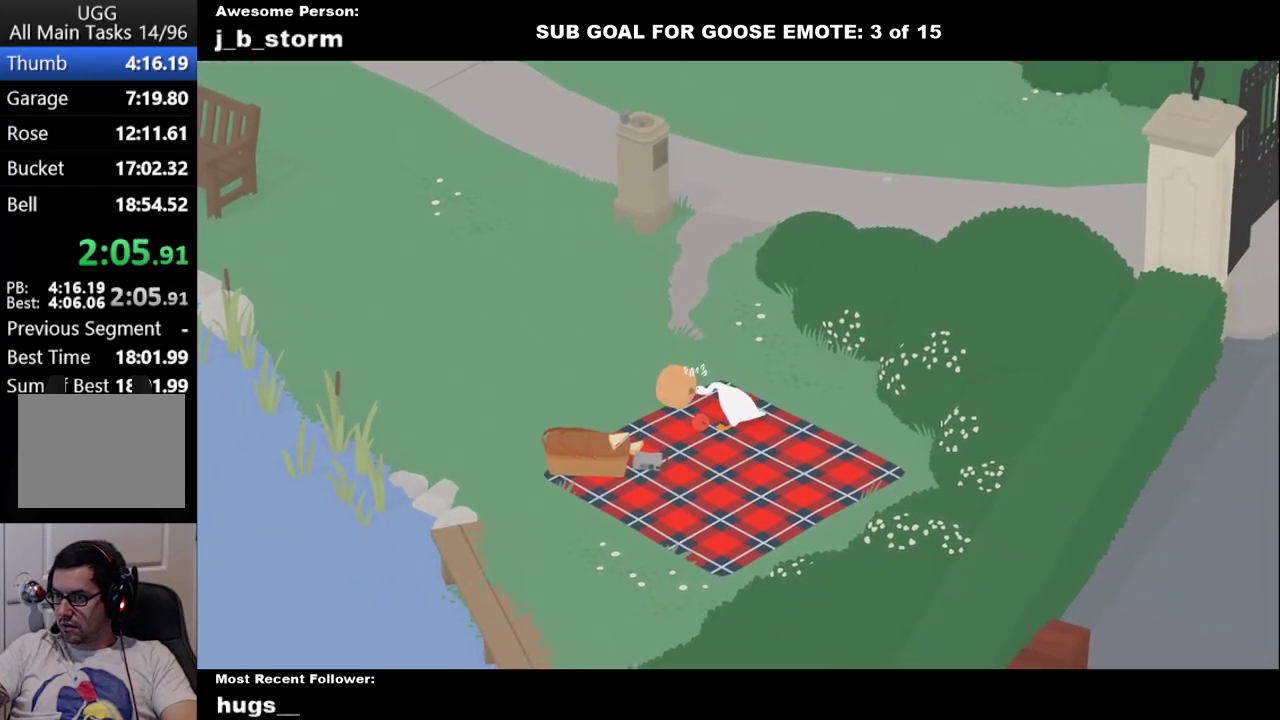
{"buttons": [], "left_stick": "center", "events": [[383, "A", "up"], [400, "left_stick", "center"]]}
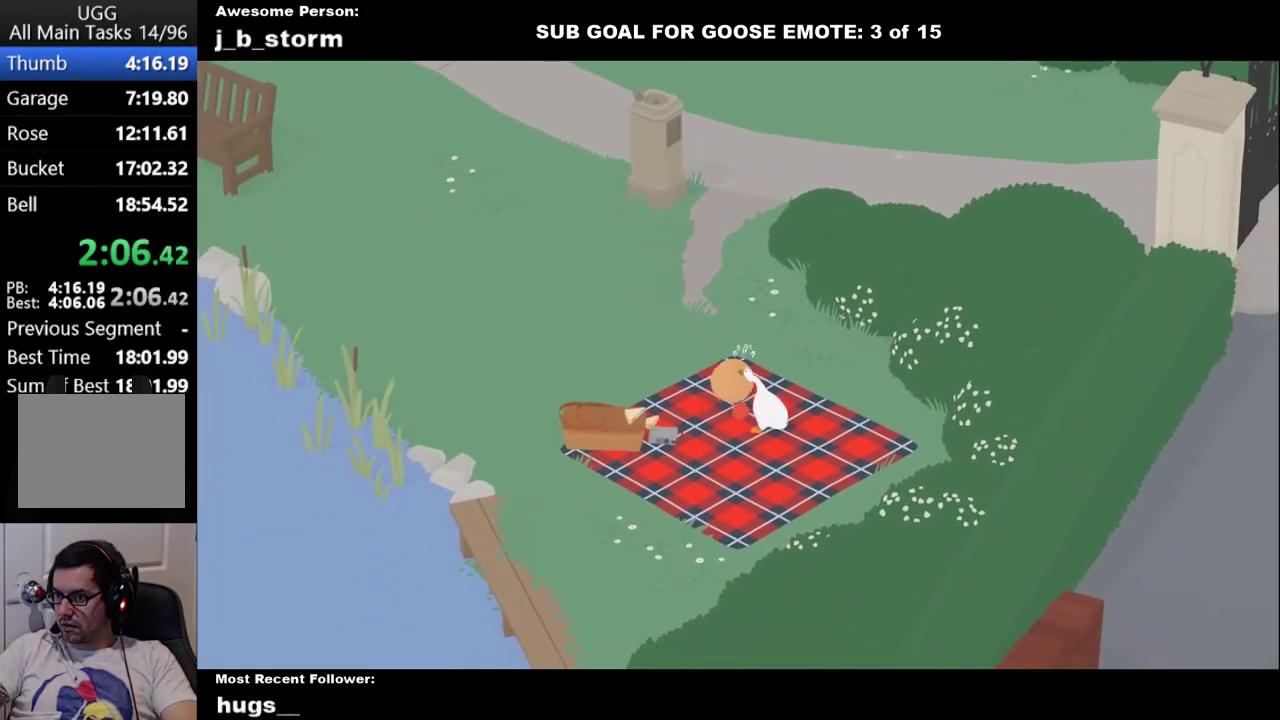
{"buttons": [], "left_stick": "left"}
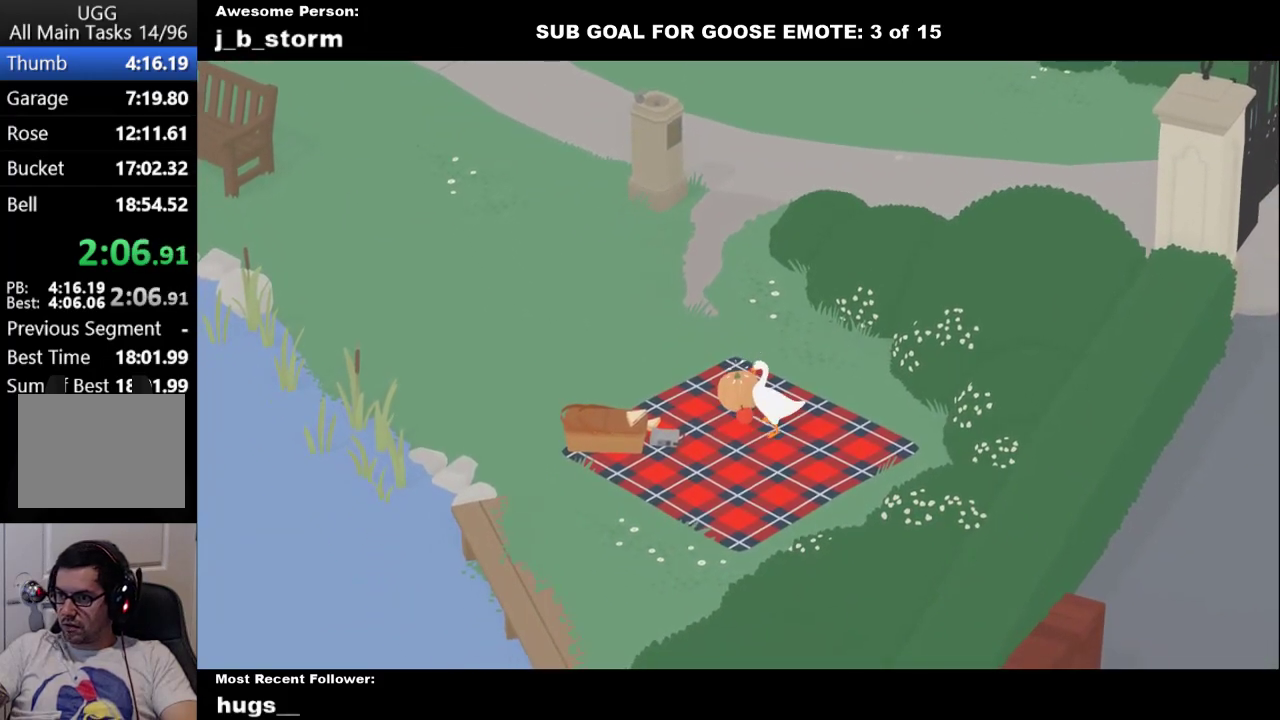
{"buttons": ["A"], "left_stick": "up-left"}
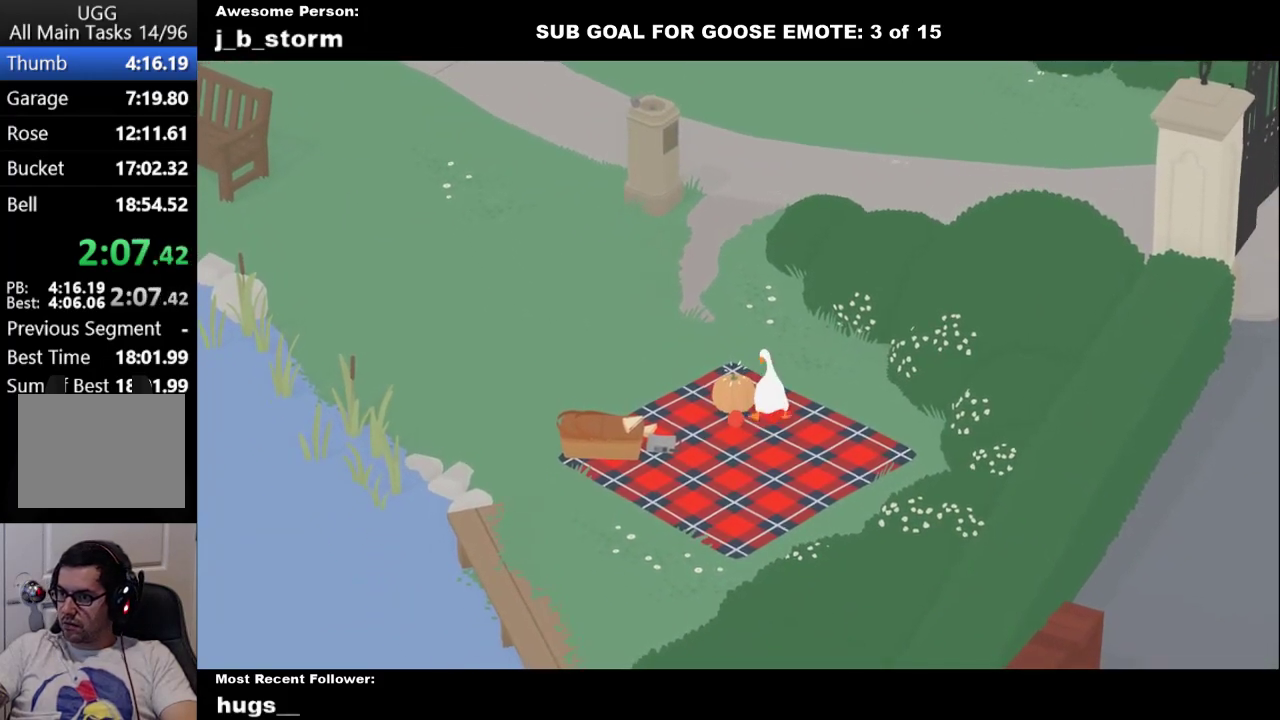
{"buttons": ["A"], "left_stick": "up", "events": [[350, "left_stick", "up"]]}
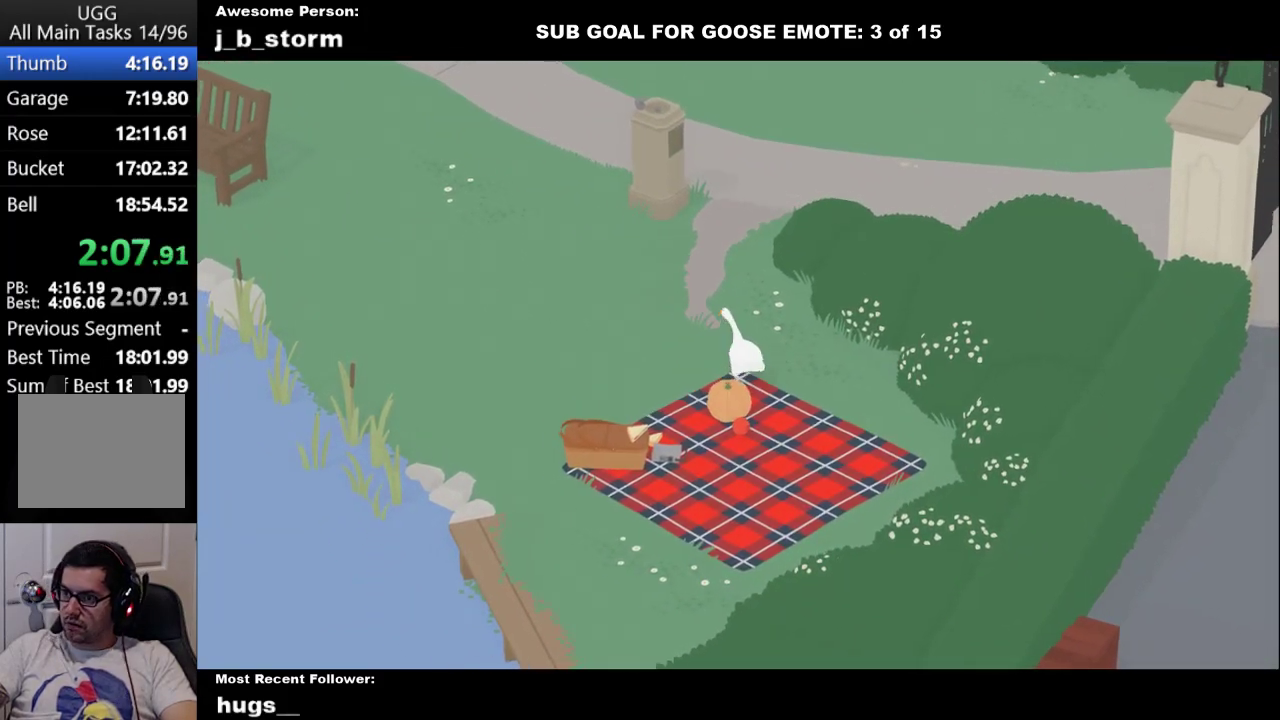
{"buttons": ["A"], "left_stick": "up-left", "events": [[317, "left_stick", "up-left"]]}
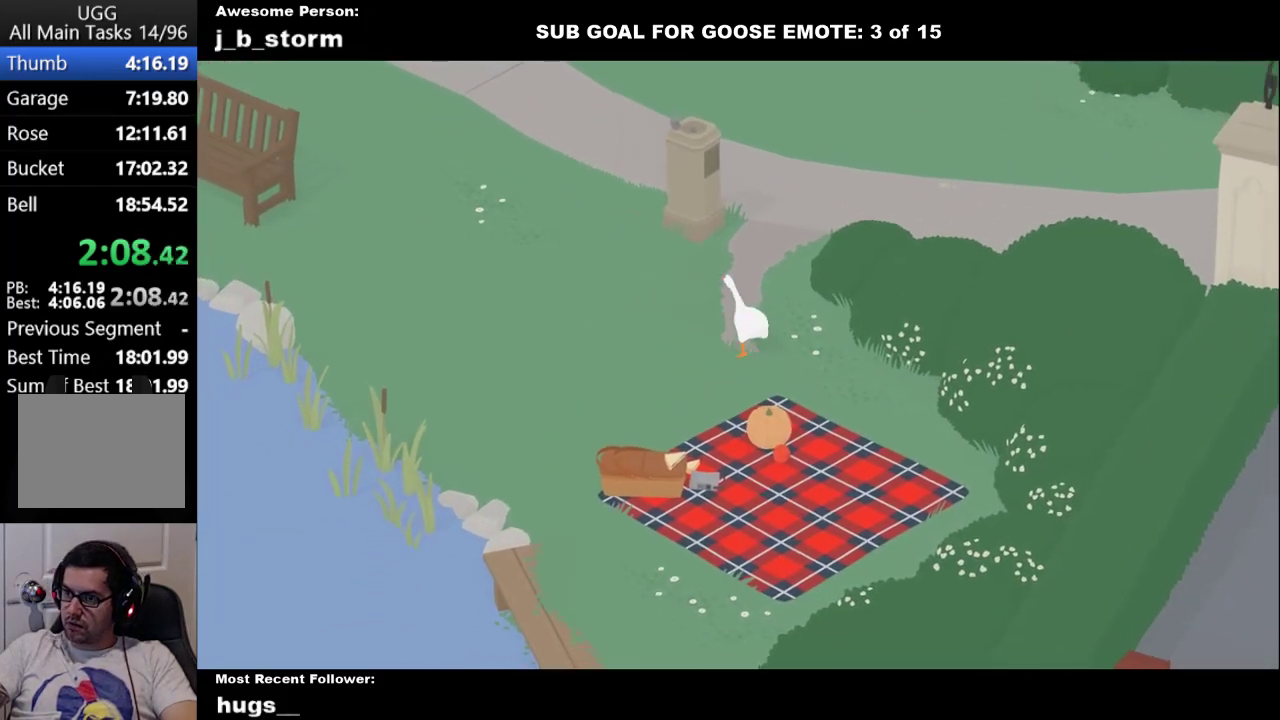
{"buttons": ["A"], "left_stick": "up-left", "events": []}
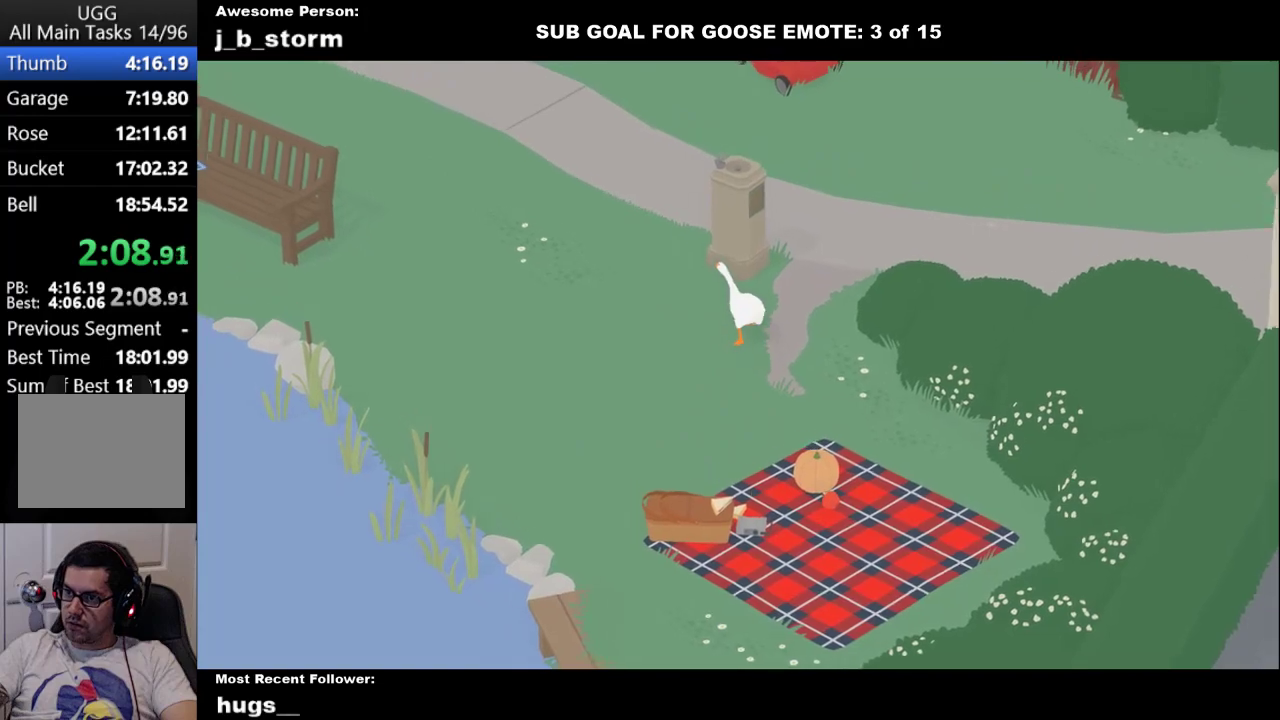
{"buttons": ["A"], "left_stick": "up", "events": [[467, "left_stick", "up"]]}
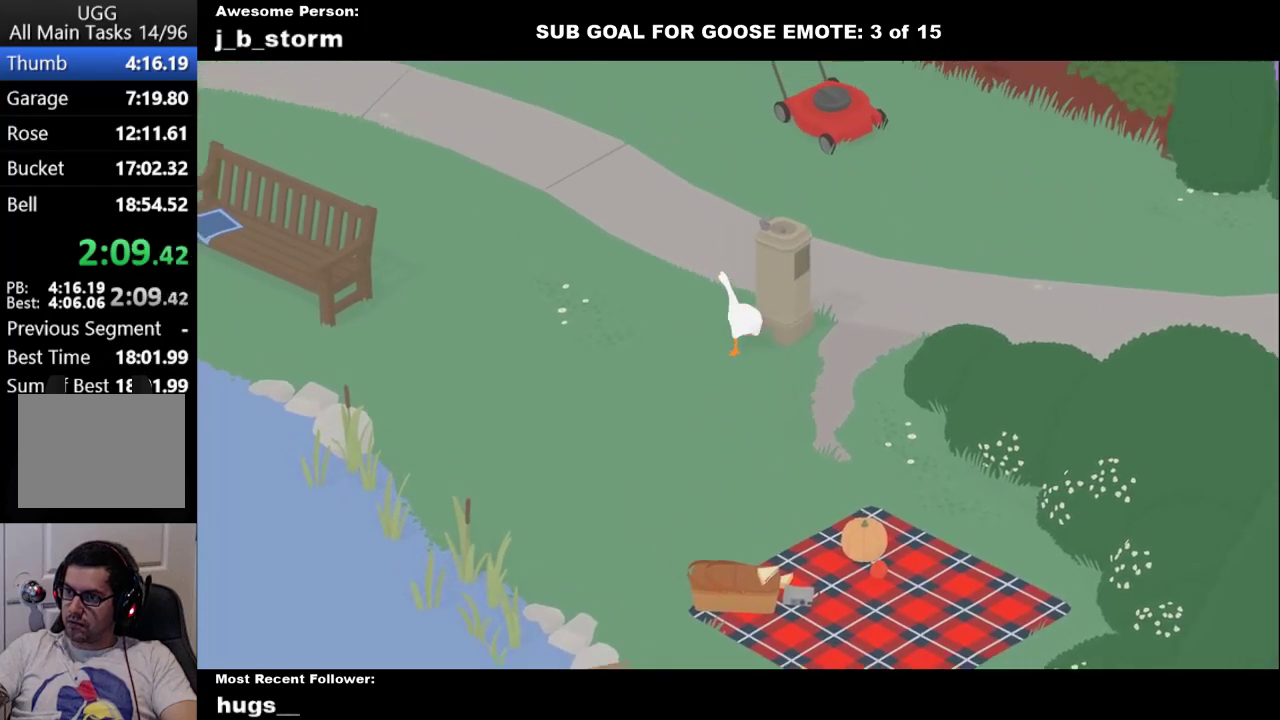
{"buttons": ["A"], "left_stick": "up", "events": []}
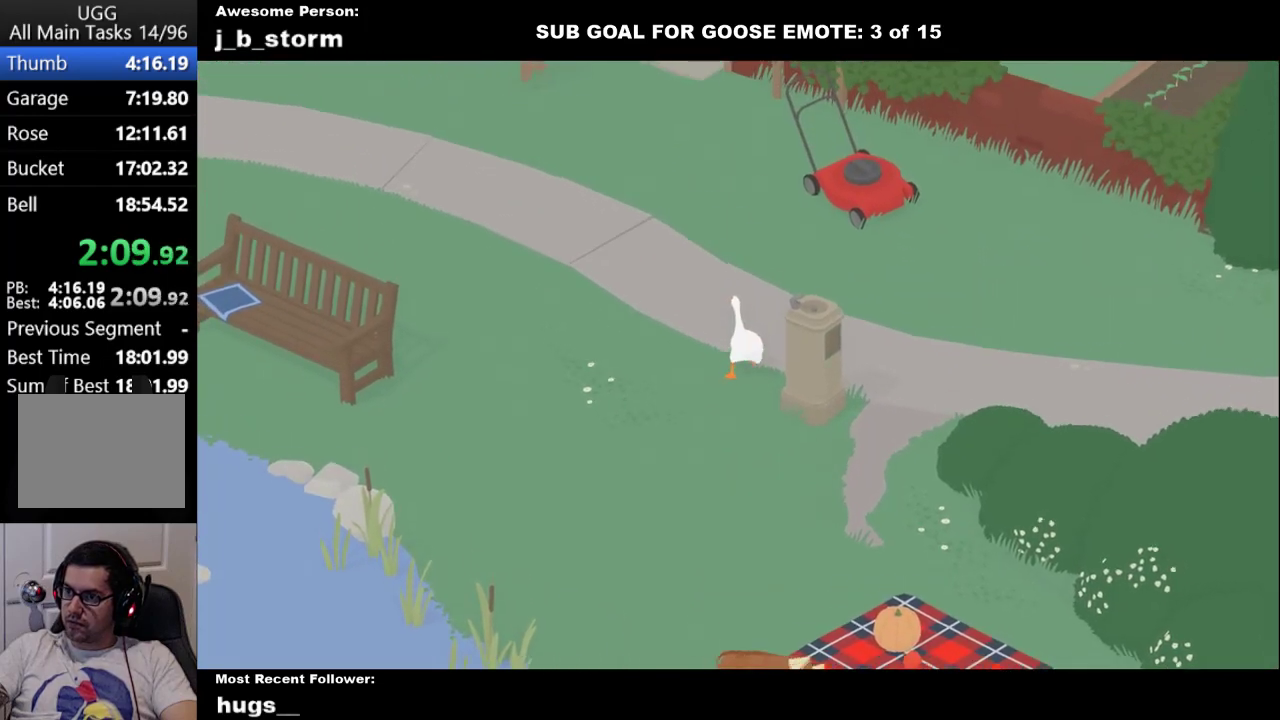
{"buttons": ["A"], "left_stick": "up", "events": []}
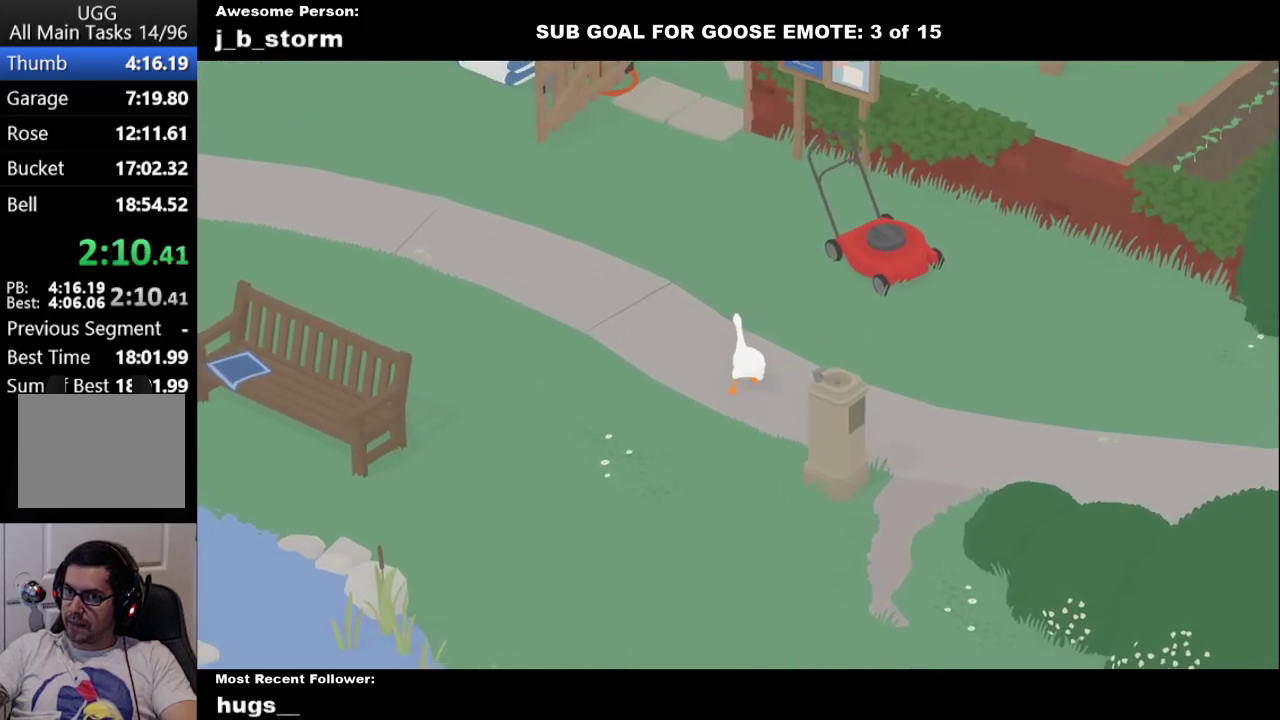
{"buttons": ["A"], "left_stick": "up", "events": []}
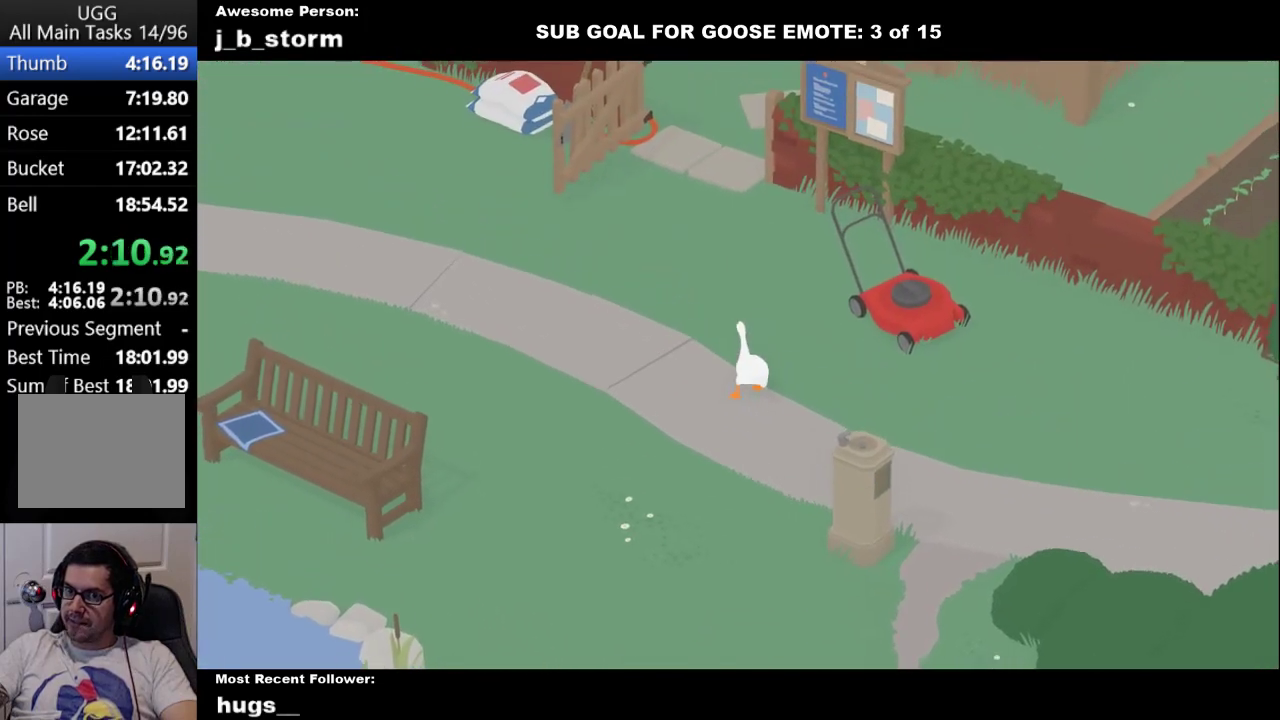
{"buttons": ["A"], "left_stick": "up", "events": []}
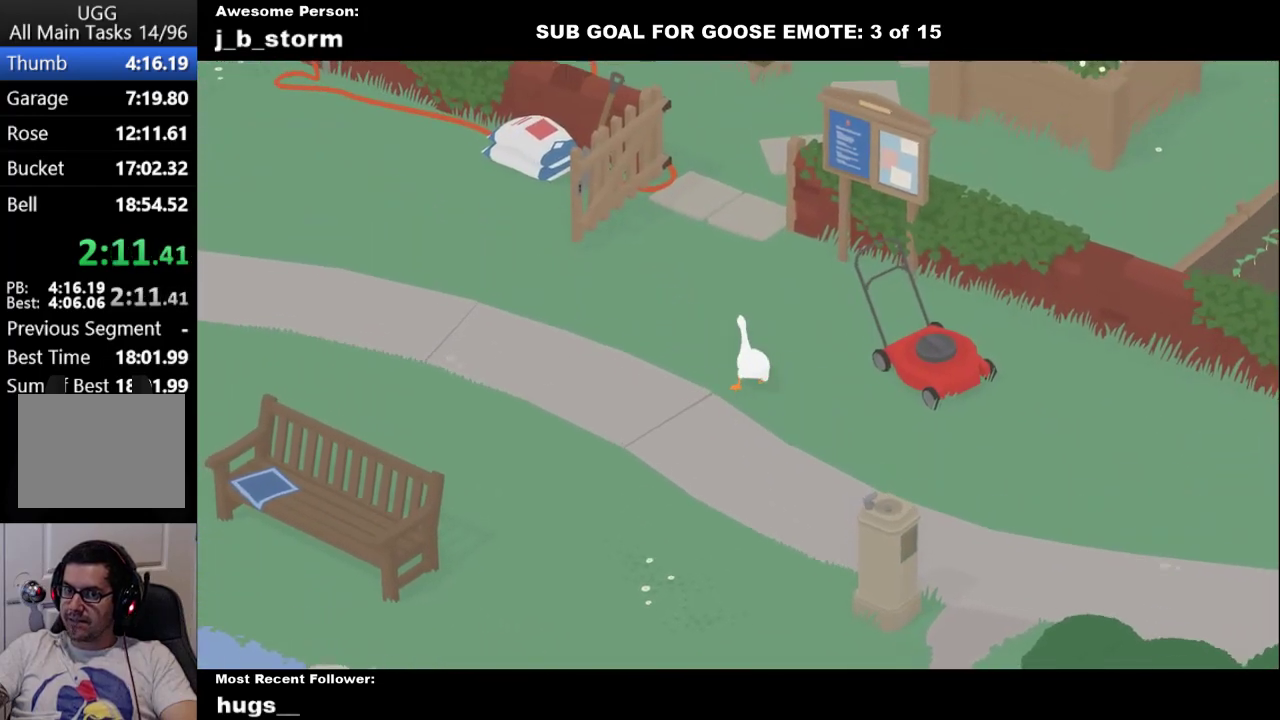
{"buttons": ["A"], "left_stick": "up", "events": []}
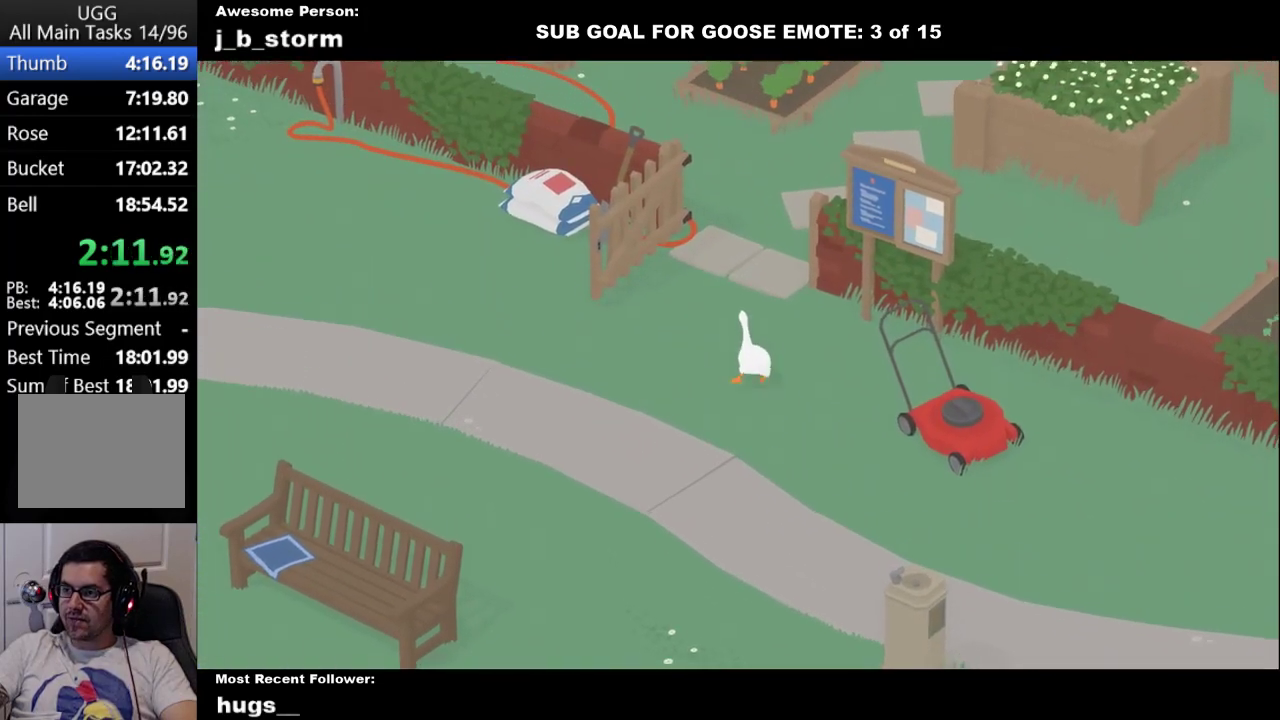
{"buttons": ["A"], "left_stick": "up", "events": []}
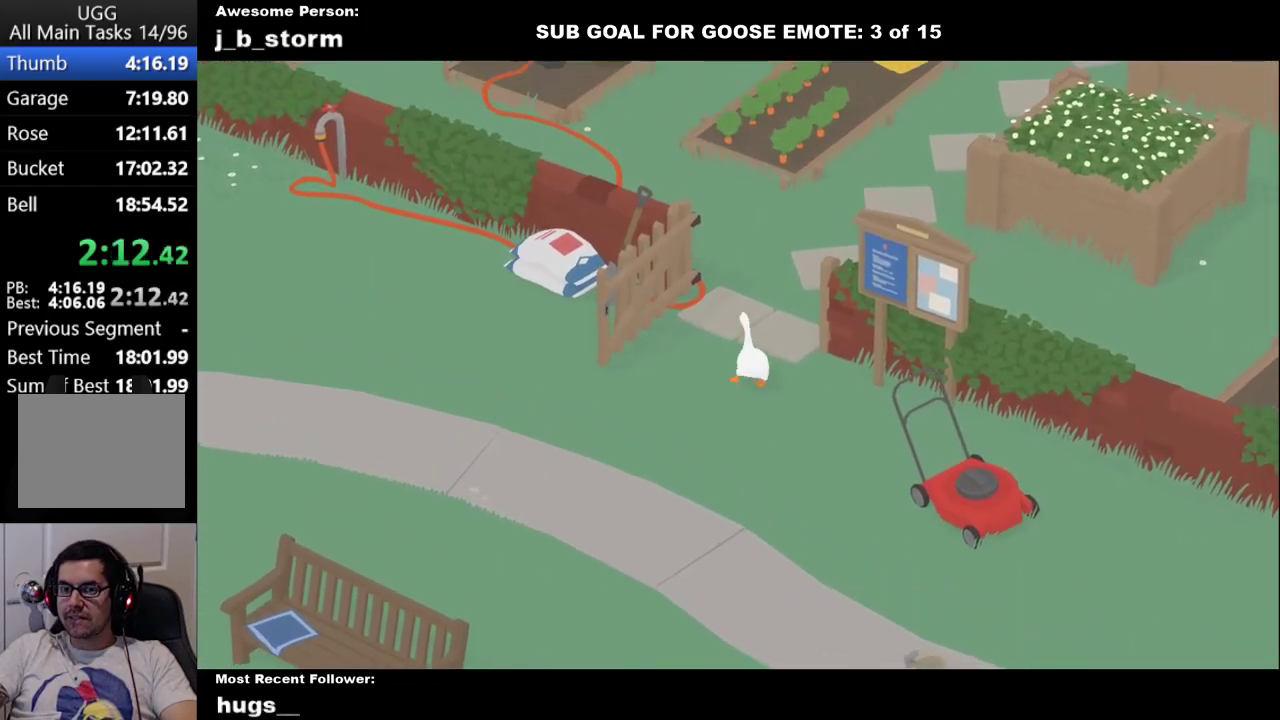
{"buttons": ["A"], "left_stick": "up", "events": []}
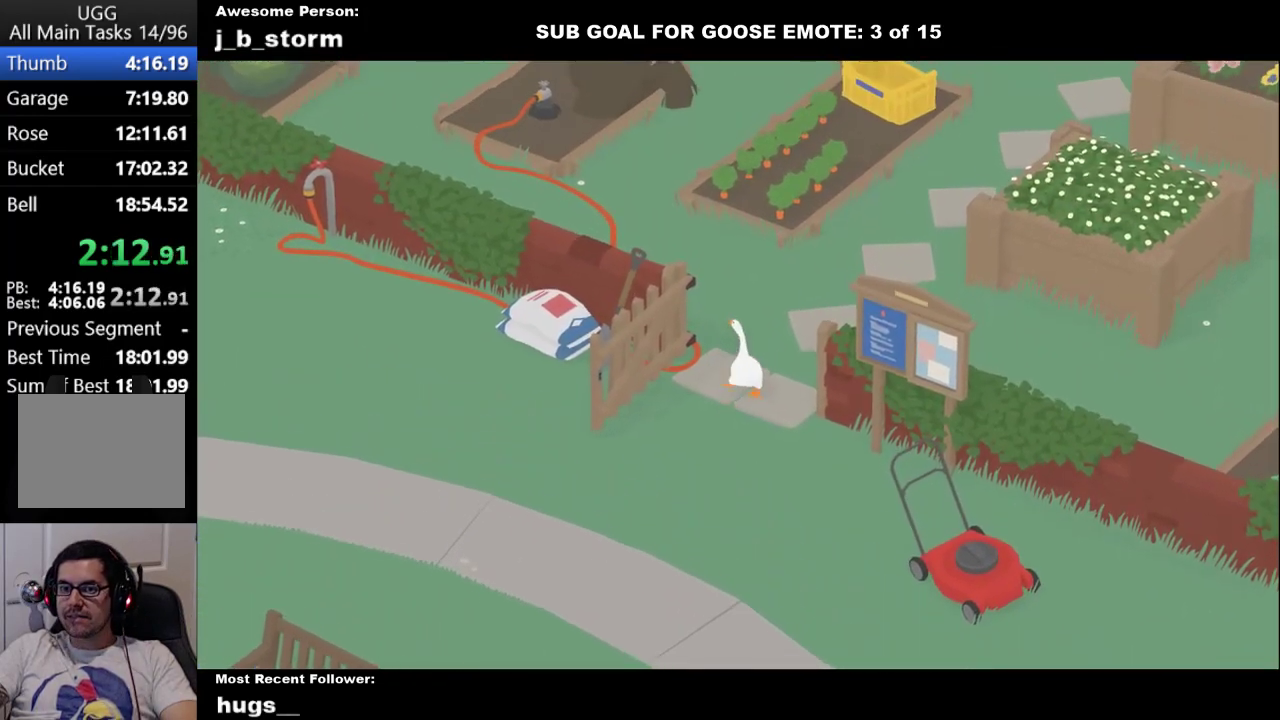
{"buttons": ["A"], "left_stick": "up", "events": []}
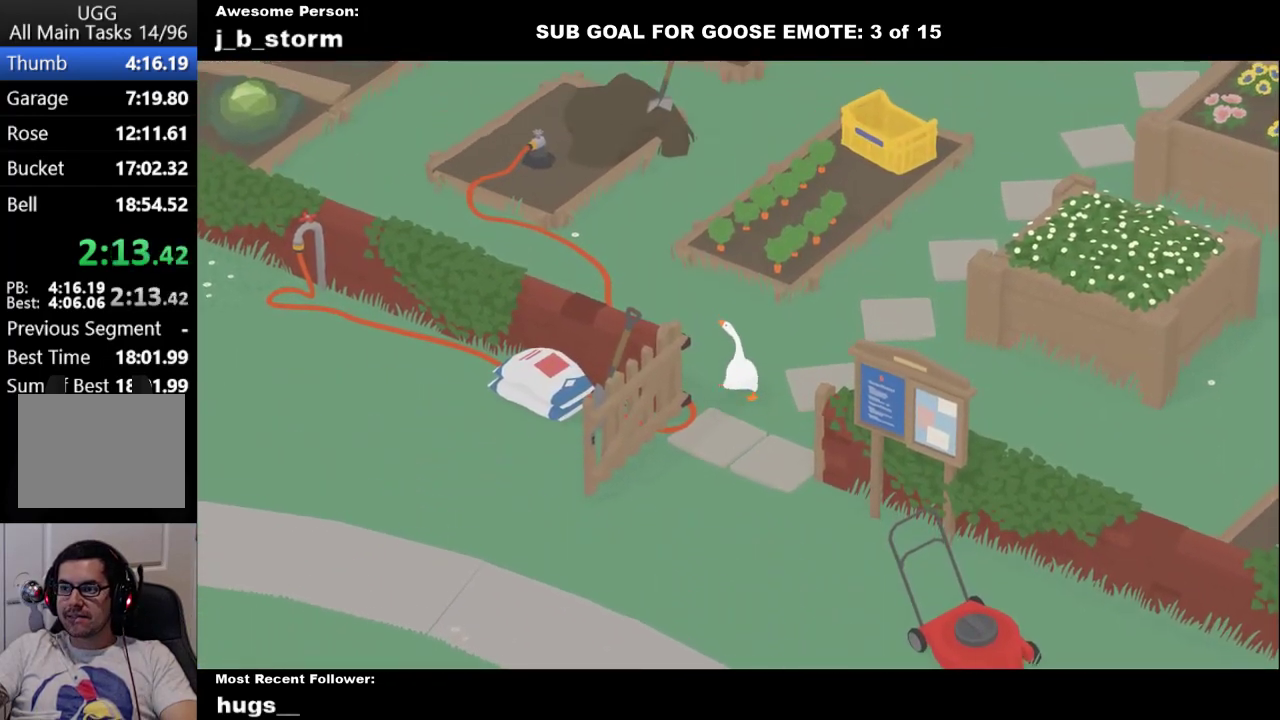
{"buttons": ["A"], "left_stick": "up", "events": []}
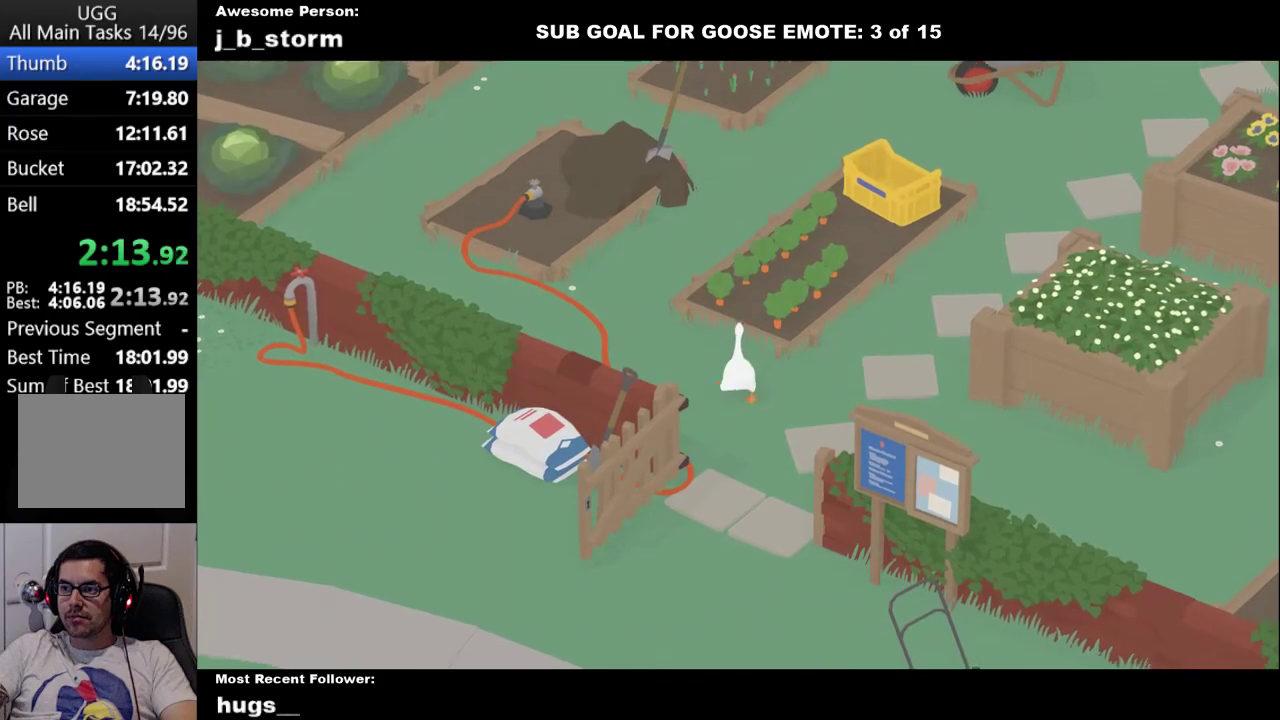
{"buttons": ["A"], "left_stick": "up", "events": []}
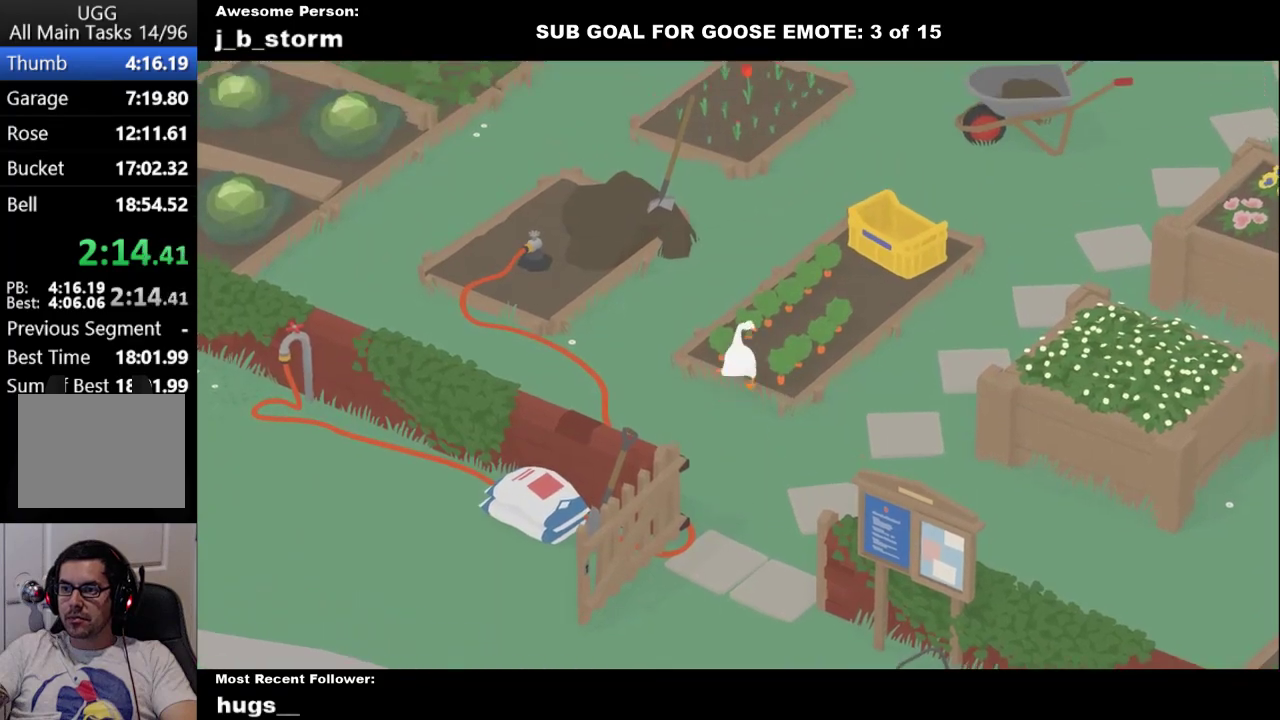
{"buttons": ["A"], "left_stick": "up", "events": []}
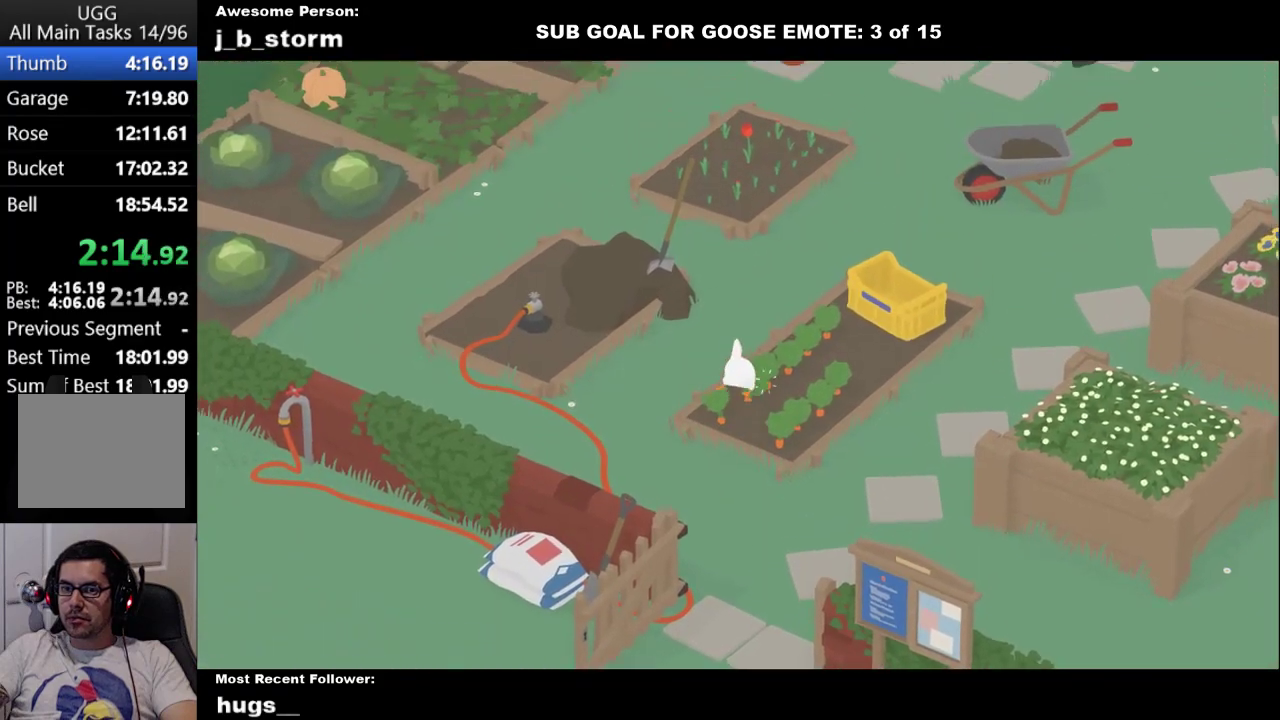
{"buttons": ["A"], "left_stick": "up", "events": []}
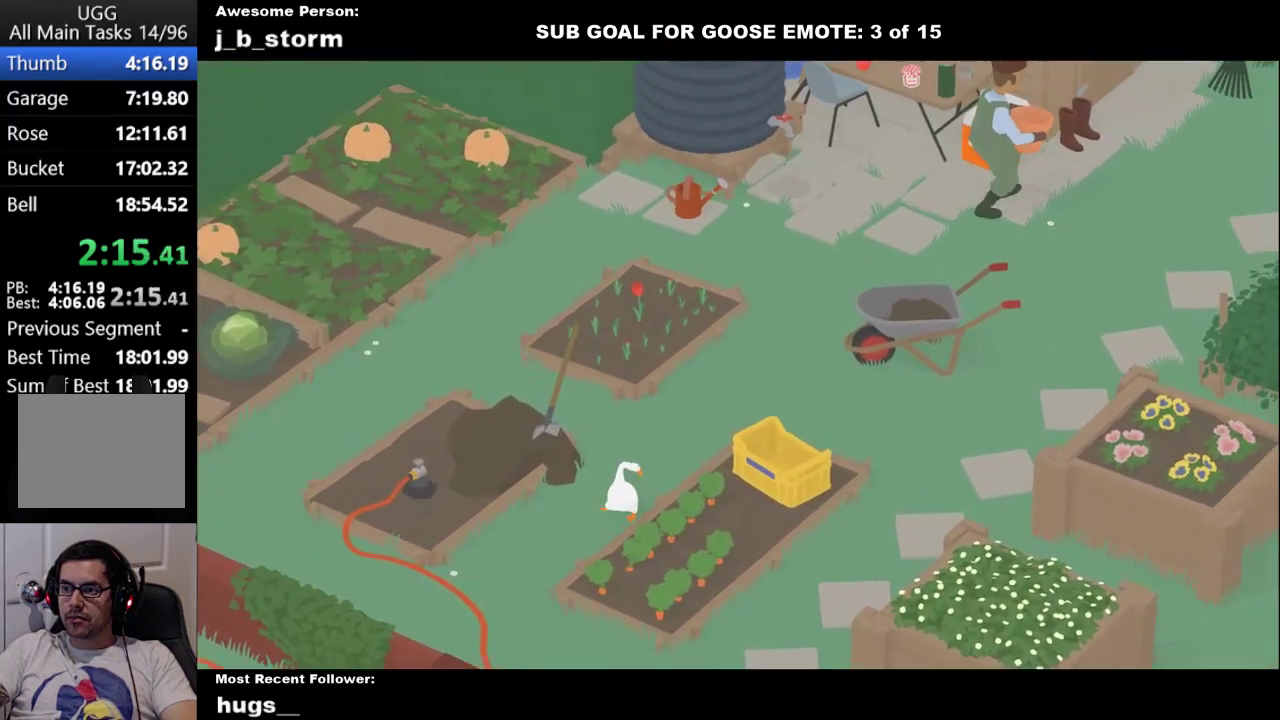
{"buttons": ["A"], "left_stick": "up", "events": []}
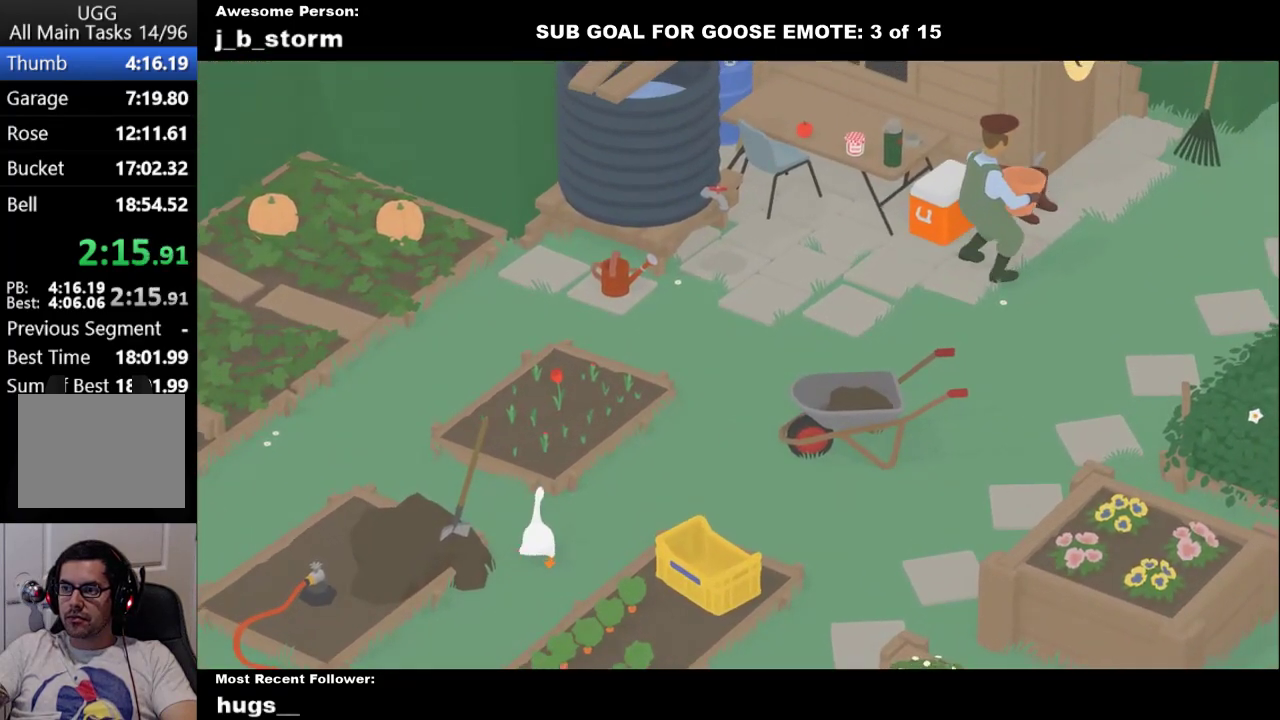
{"buttons": ["A"], "left_stick": "up-right", "events": [[217, "left_stick", "up-right"]]}